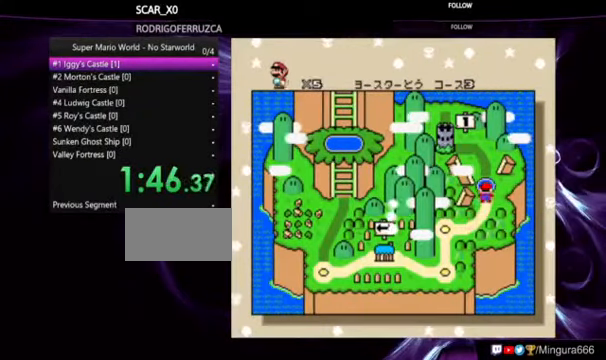
Gameplay with a controller (Nintendo layout); each line is a JSON object with the inputs held at the frame after it (dt_ms = milliseconds from this image to that frame). "events" lists button and stick changes between this image and that frame as [ms after this image, input, new state], when the widget could be followed in between. Not read: A B DPAD_RIGHT L1 L3 R1 R3.
{"dt_ms": 1000, "buttons": ["Y"]}
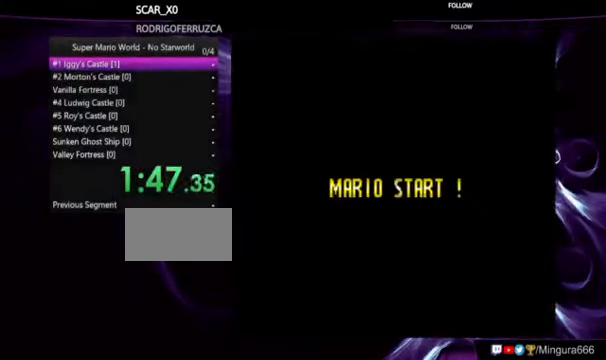
{"dt_ms": 500, "buttons": ["Y"], "events": []}
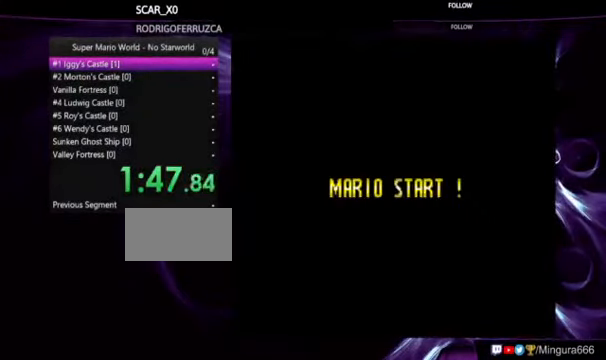
{"dt_ms": 500, "buttons": ["Y"], "events": []}
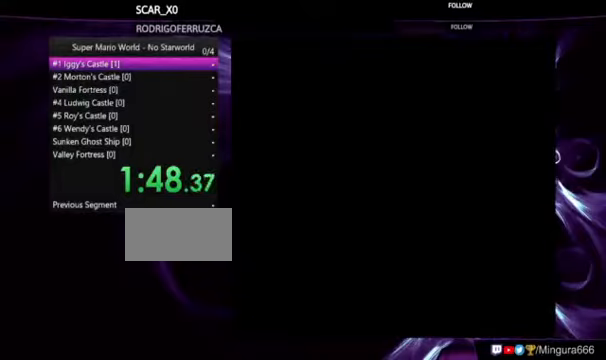
{"dt_ms": 500, "buttons": ["Y"], "events": []}
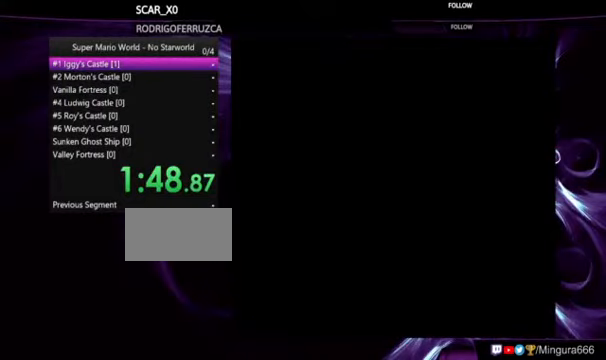
{"dt_ms": 500, "buttons": ["Y"], "events": []}
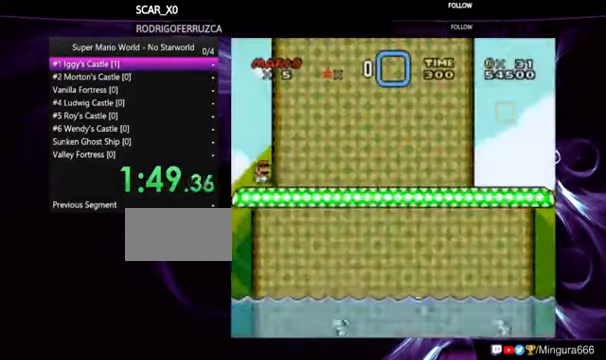
{"dt_ms": 500, "buttons": ["Y"], "events": []}
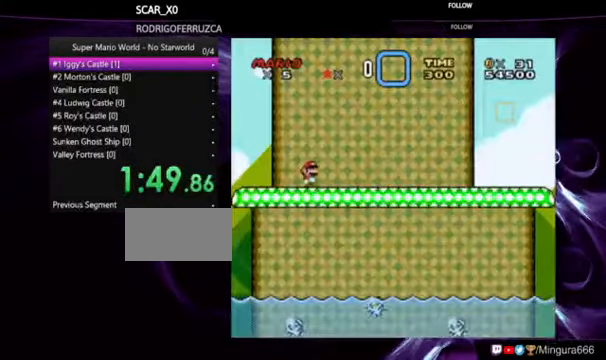
{"dt_ms": 500, "buttons": ["Y"], "events": []}
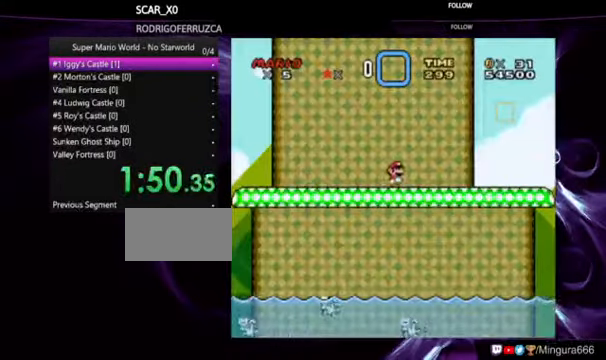
{"dt_ms": 500, "buttons": ["Y"], "events": []}
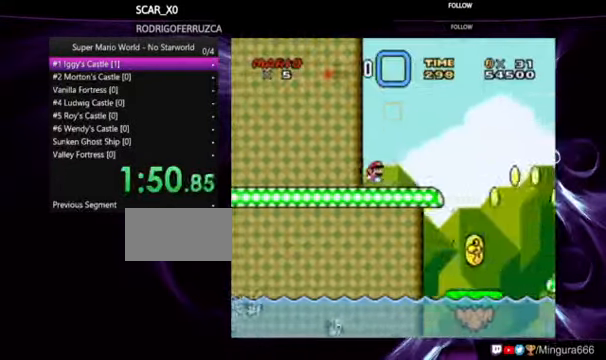
{"dt_ms": 500, "buttons": ["Y"], "events": []}
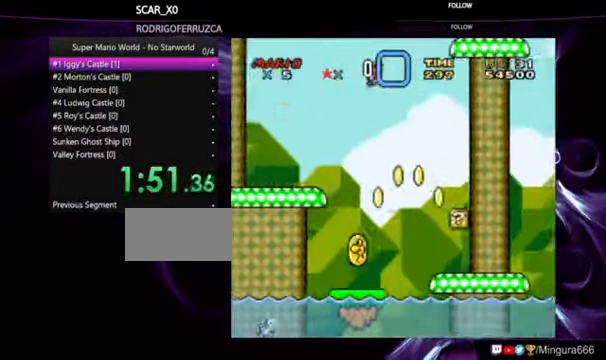
{"dt_ms": 500, "buttons": ["Y"], "events": []}
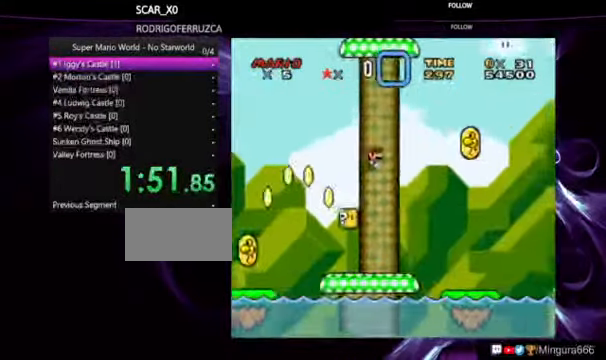
{"dt_ms": 500, "buttons": ["Y"], "events": []}
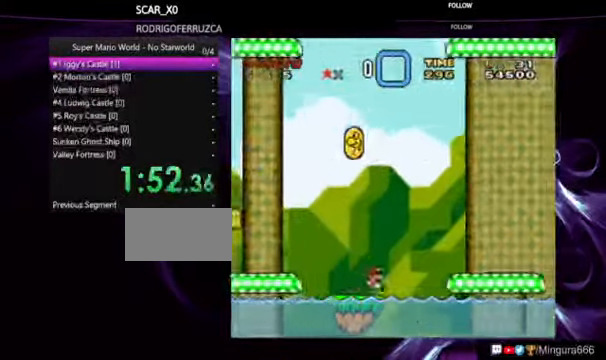
{"dt_ms": 500, "buttons": ["Y"], "events": []}
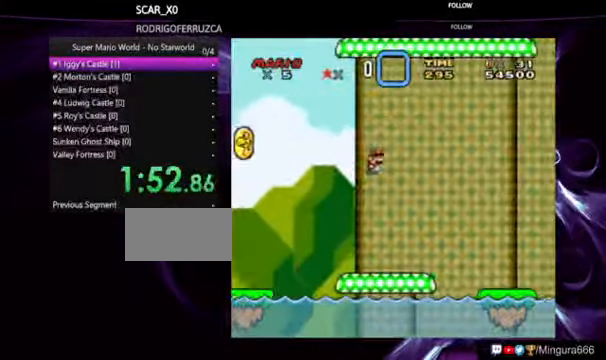
{"dt_ms": 1000, "buttons": ["Y"], "events": []}